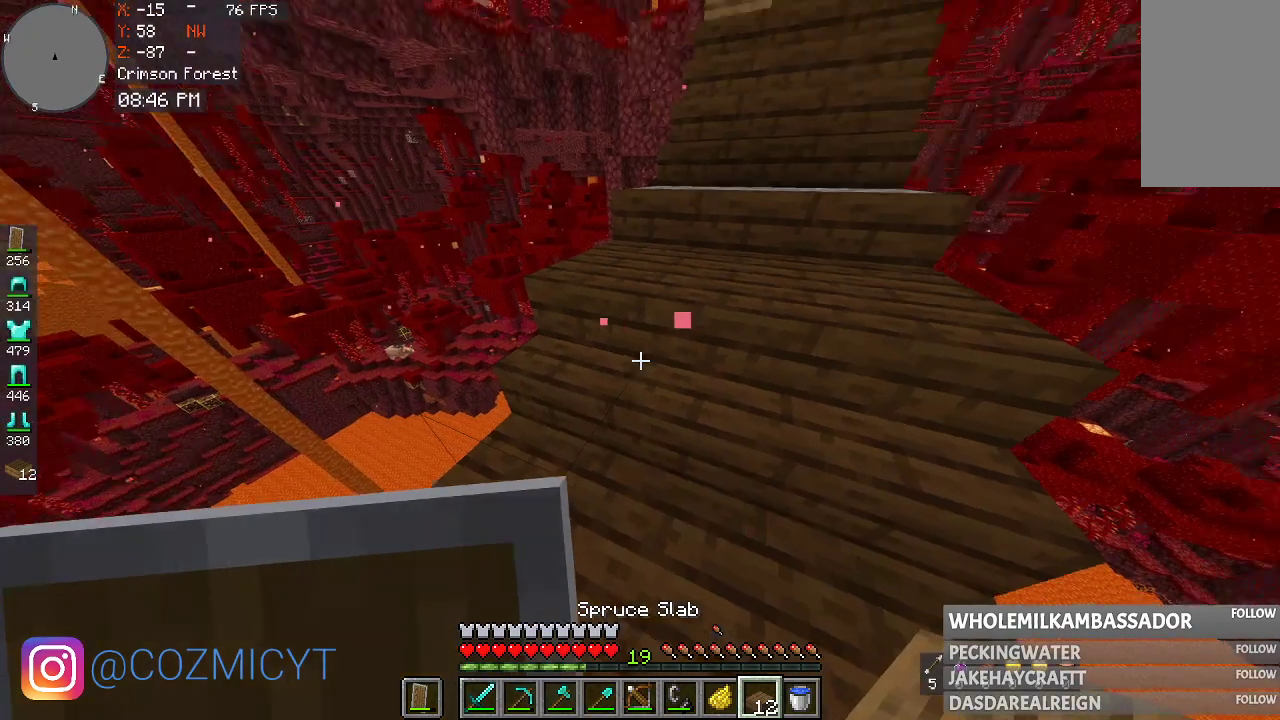
Gameplay with keyboard and mouse; each line is a JSON object with the keys and mouse buttons held at the frame after it. "events" lists presses ("down") and releases ("up") of "a", "d", "s", "space", "w", "mouse_left" and "mouse_right" between this image and that frame as [ms after this image, input, new state], when the widget could be followed in between. "mouse_left", "mouse_right" = the "left", "right" buttons of the "mouse" list. No other keys are recorded. Fast repeated clicks can show as one long hold. Mouse movement is not recorded.
{"keys": ["w"], "mouse": [], "events": [[33, "w", "down"], [133, "a", "down"], [433, "a", "up"]]}
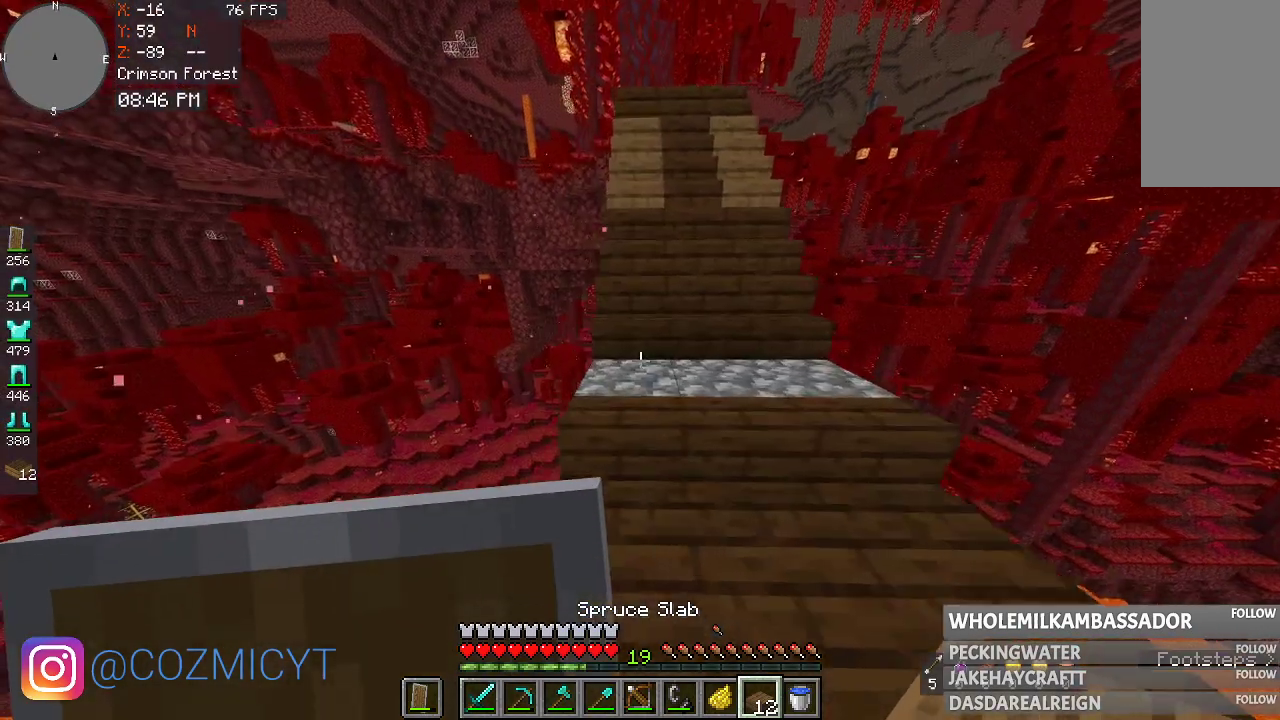
{"keys": [], "mouse": ["right"], "events": [[33, "w", "up"], [467, "mouse_right", "down"]]}
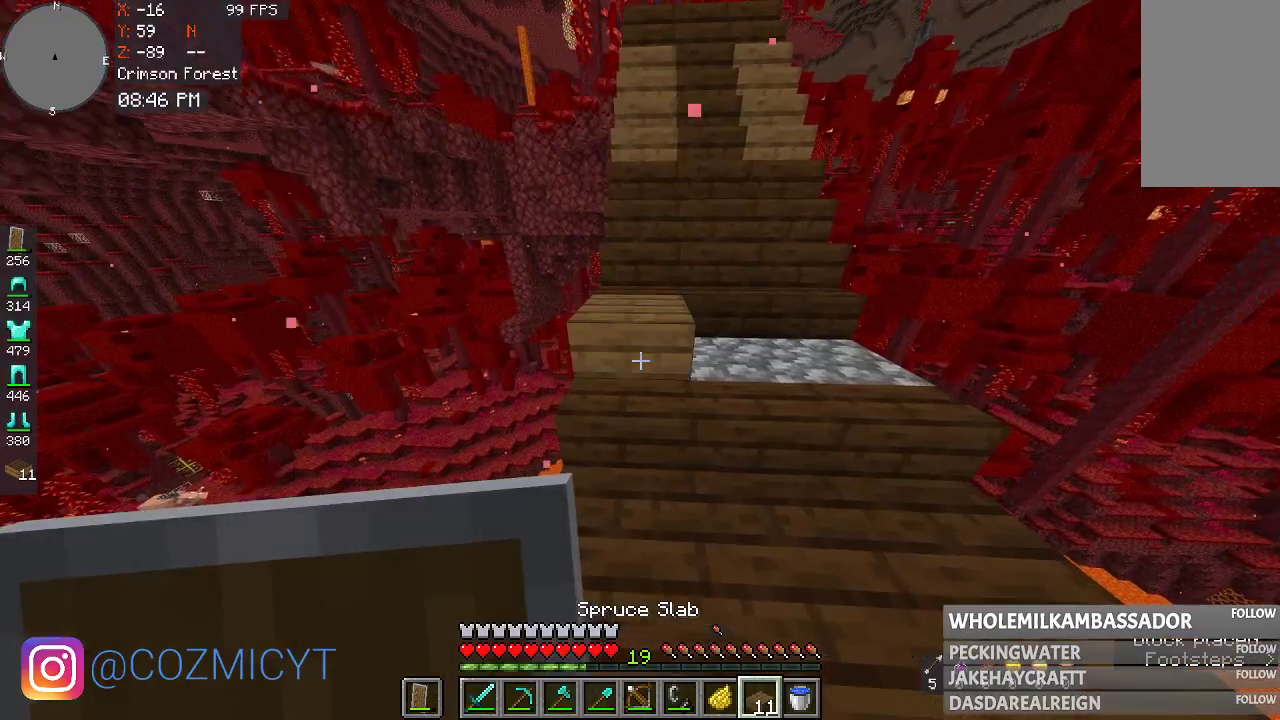
{"keys": [], "mouse": [], "events": [[33, "d", "down"], [133, "mouse_right", "up"], [267, "d", "up"], [333, "mouse_right", "down"], [467, "mouse_right", "up"]]}
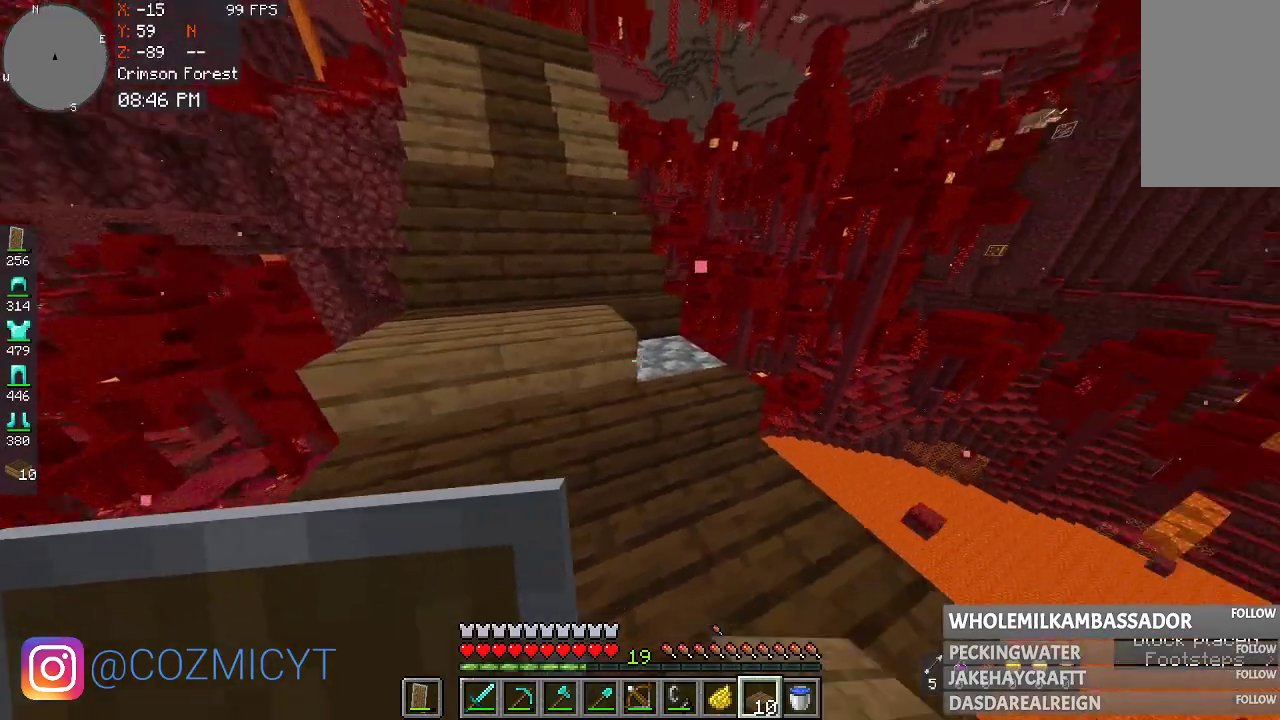
{"keys": [], "mouse": [], "events": [[200, "mouse_right", "down"], [367, "mouse_right", "up"]]}
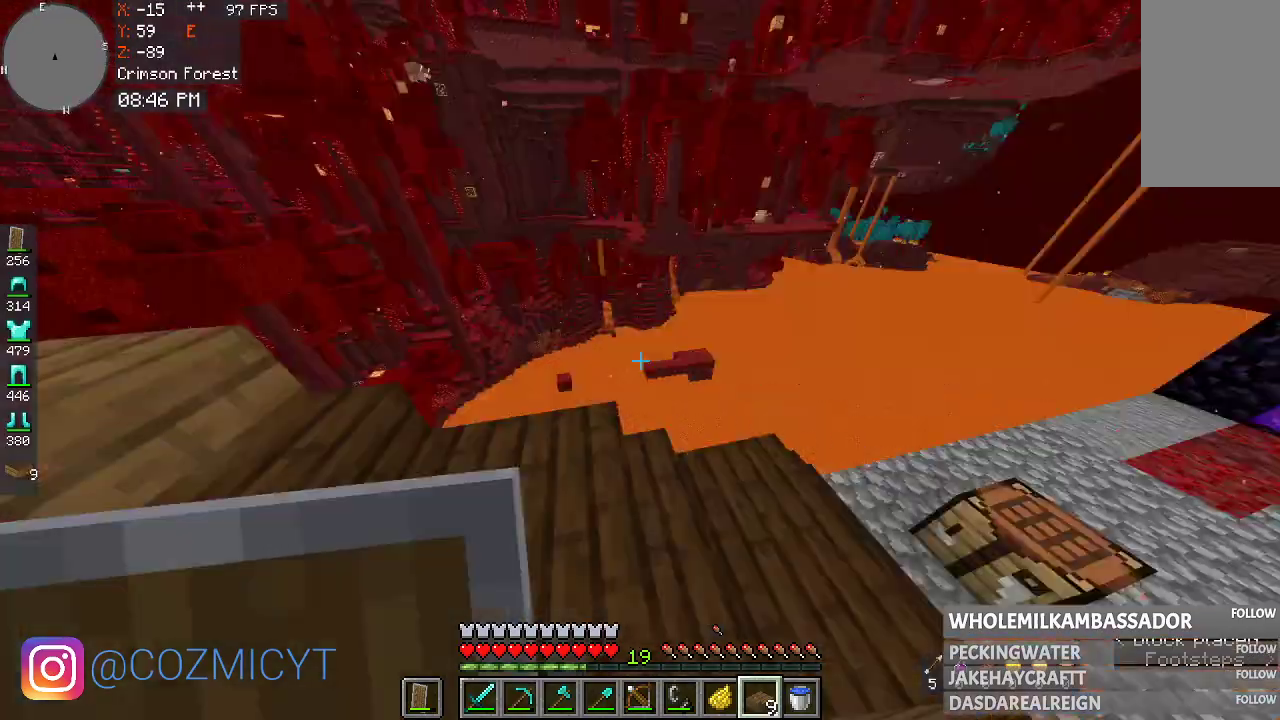
{"keys": ["w"], "mouse": [], "events": [[300, "w", "down"]]}
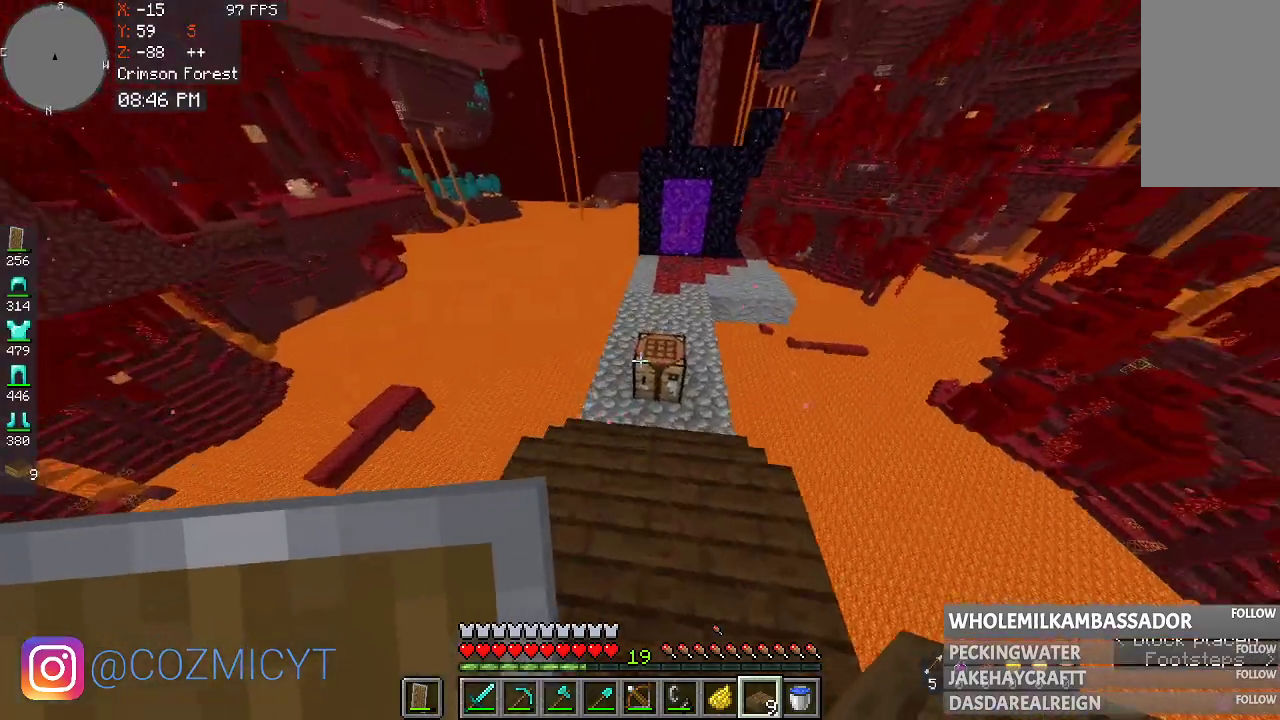
{"keys": ["w"], "mouse": [], "events": []}
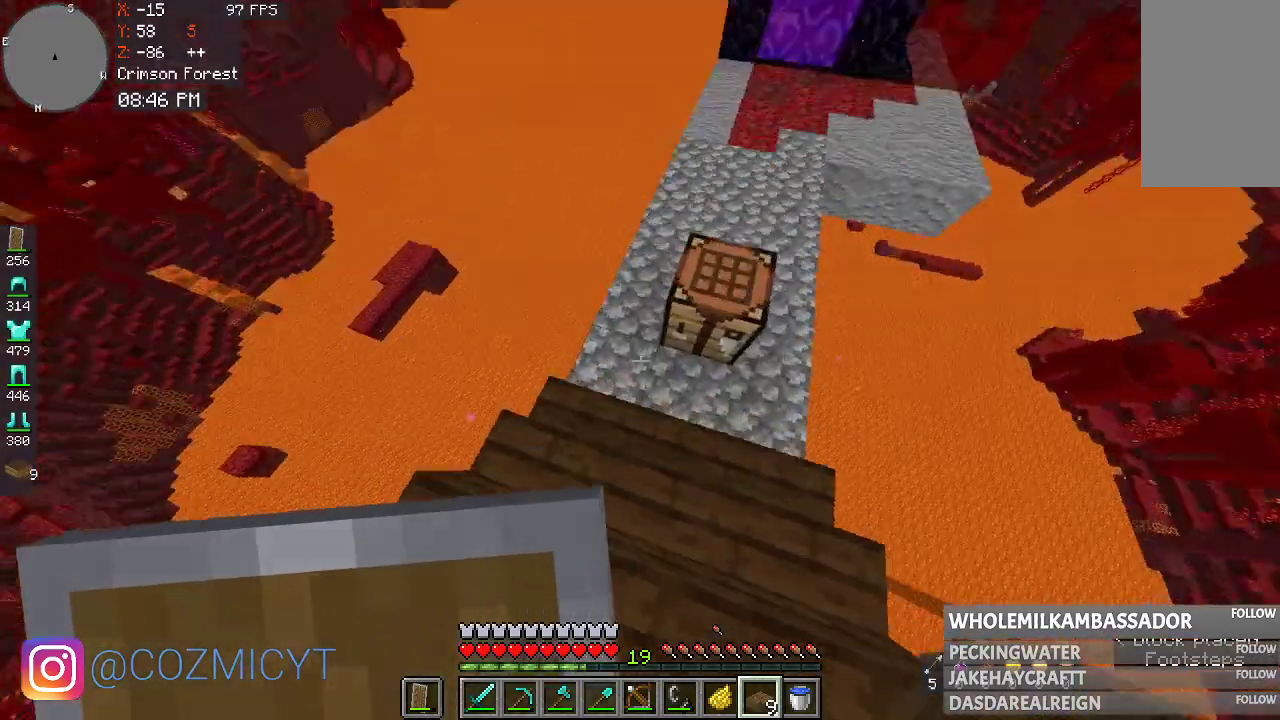
{"keys": [], "mouse": [], "events": [[33, "d", "down"], [133, "w", "up"], [233, "d", "up"]]}
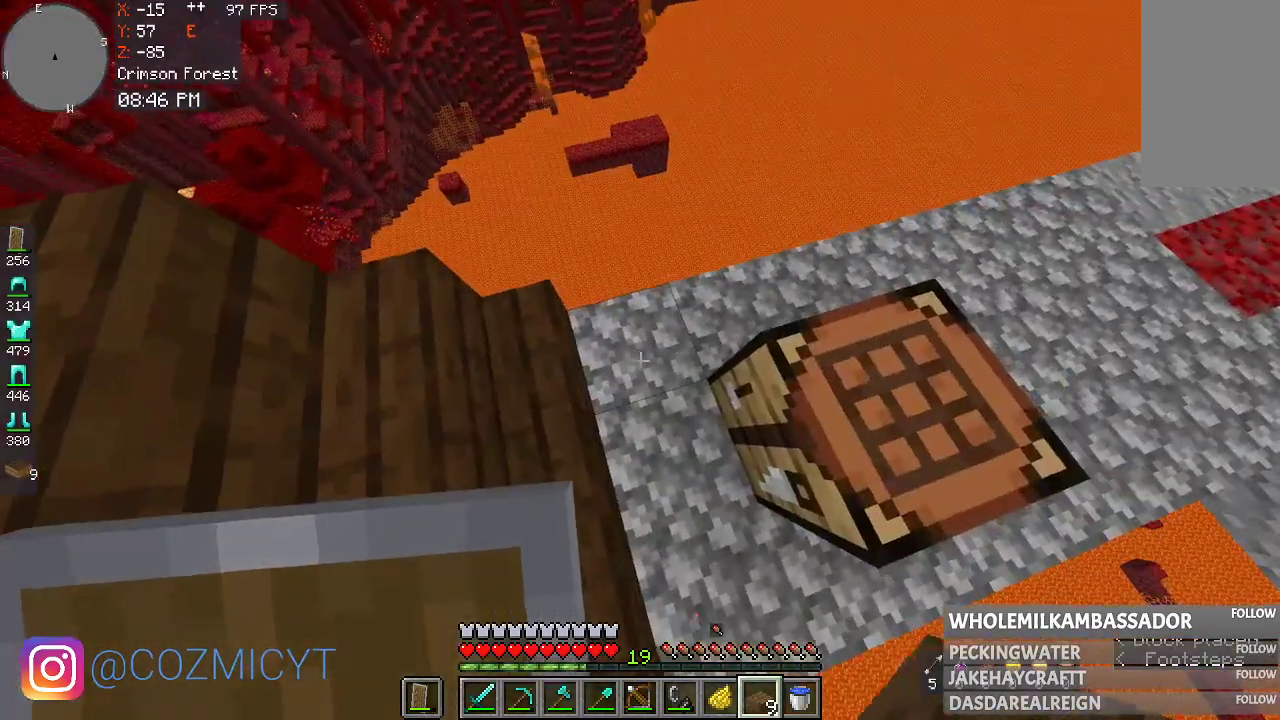
{"keys": [], "mouse": [], "events": [[133, "a", "down"], [267, "a", "up"]]}
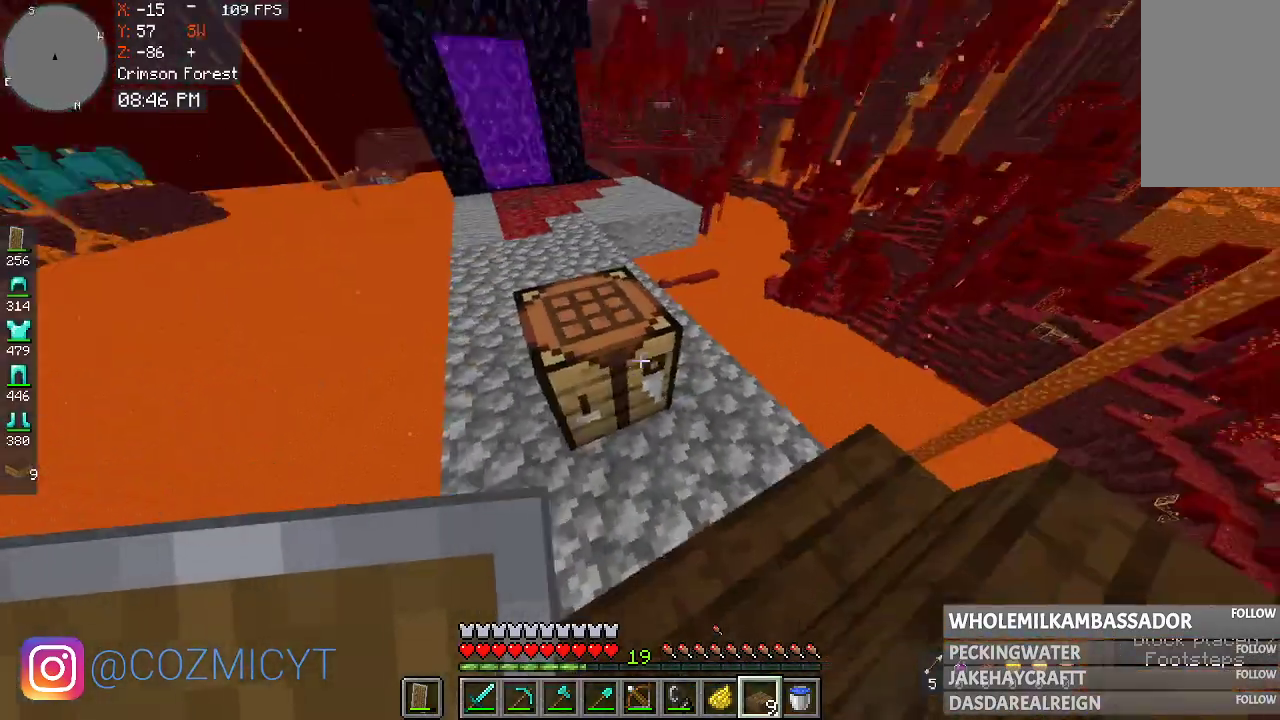
{"keys": [], "mouse": [], "events": []}
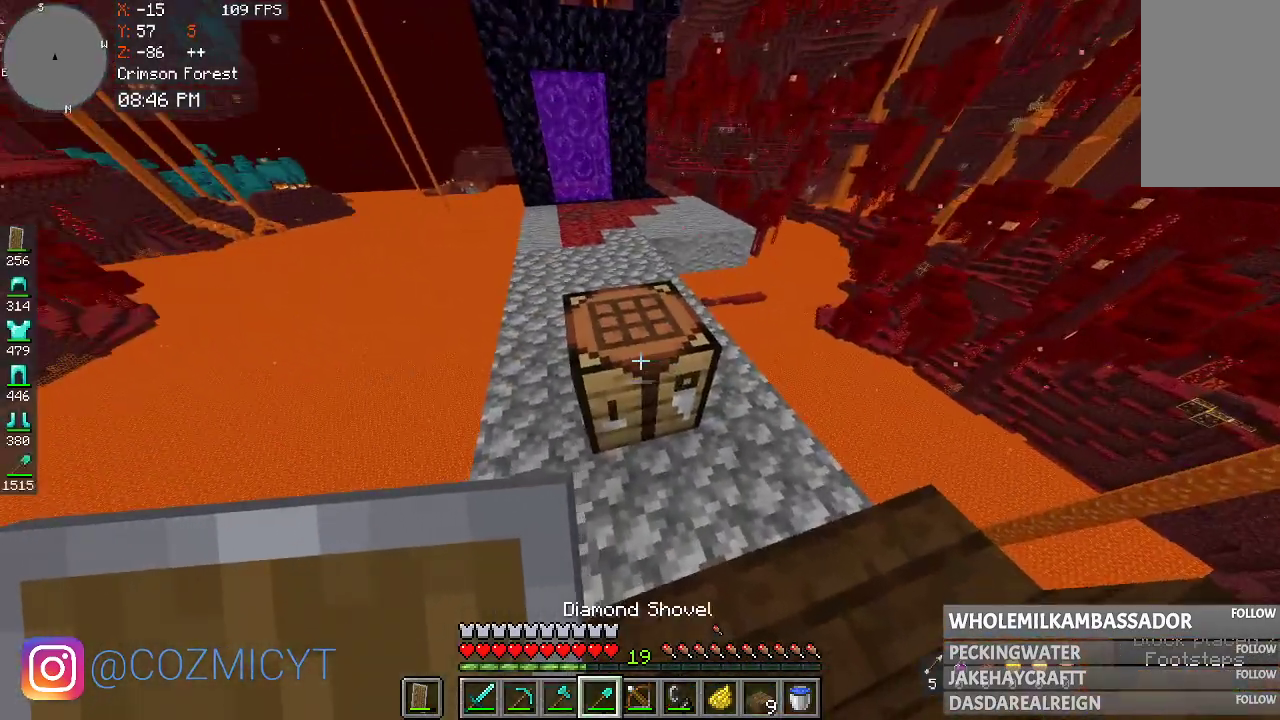
{"keys": [], "mouse": ["left"], "events": [[400, "mouse_left", "down"]]}
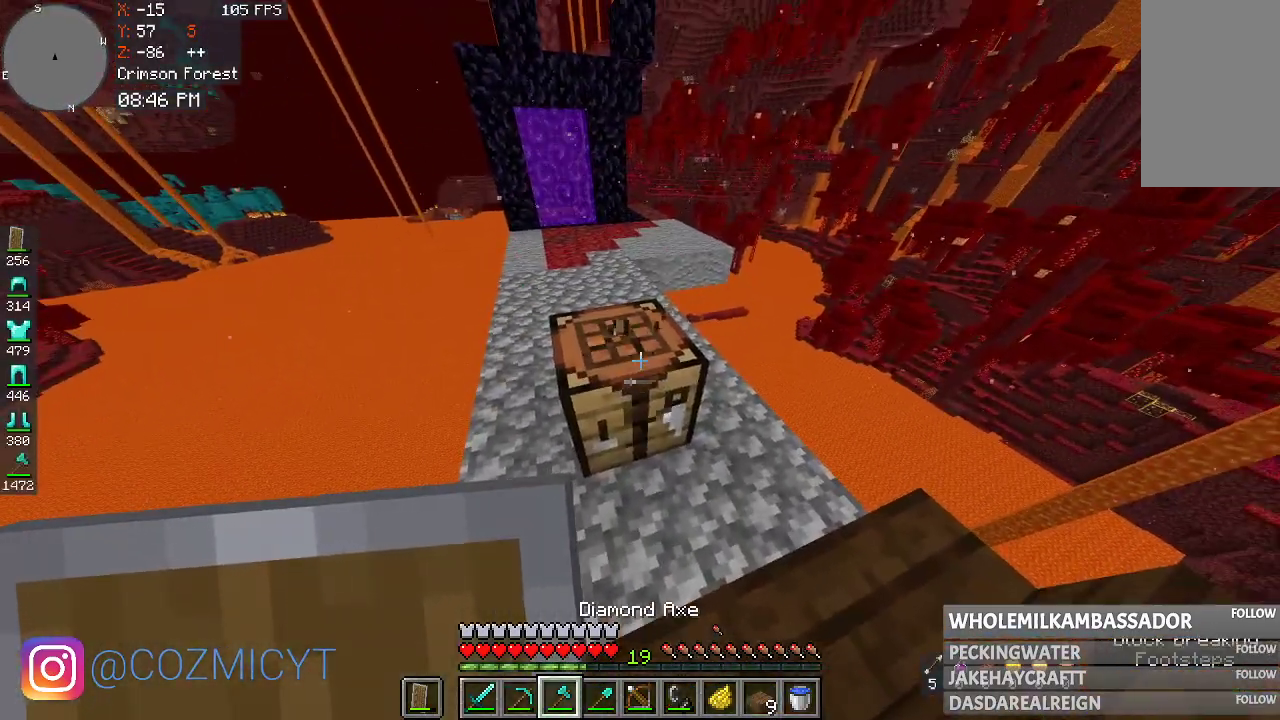
{"keys": [], "mouse": ["left"], "events": []}
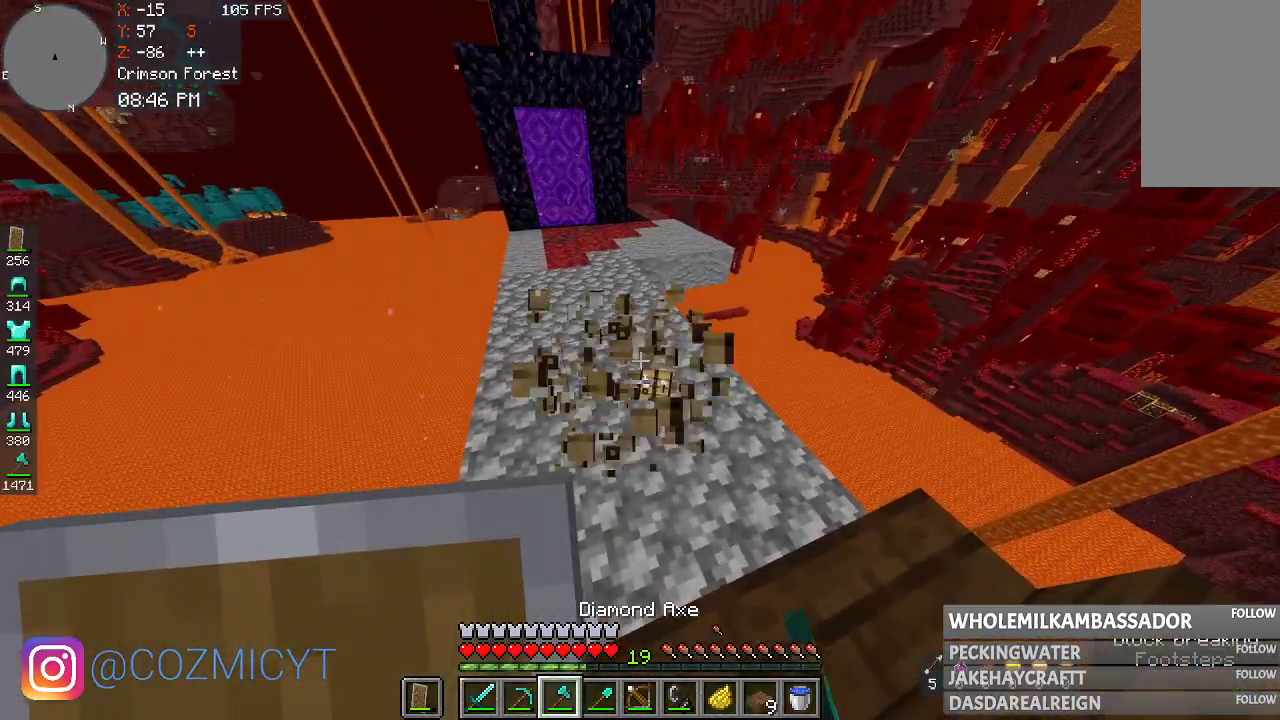
{"keys": ["a", "w"], "mouse": [], "events": [[33, "w", "down"], [167, "mouse_left", "up"], [267, "a", "down"]]}
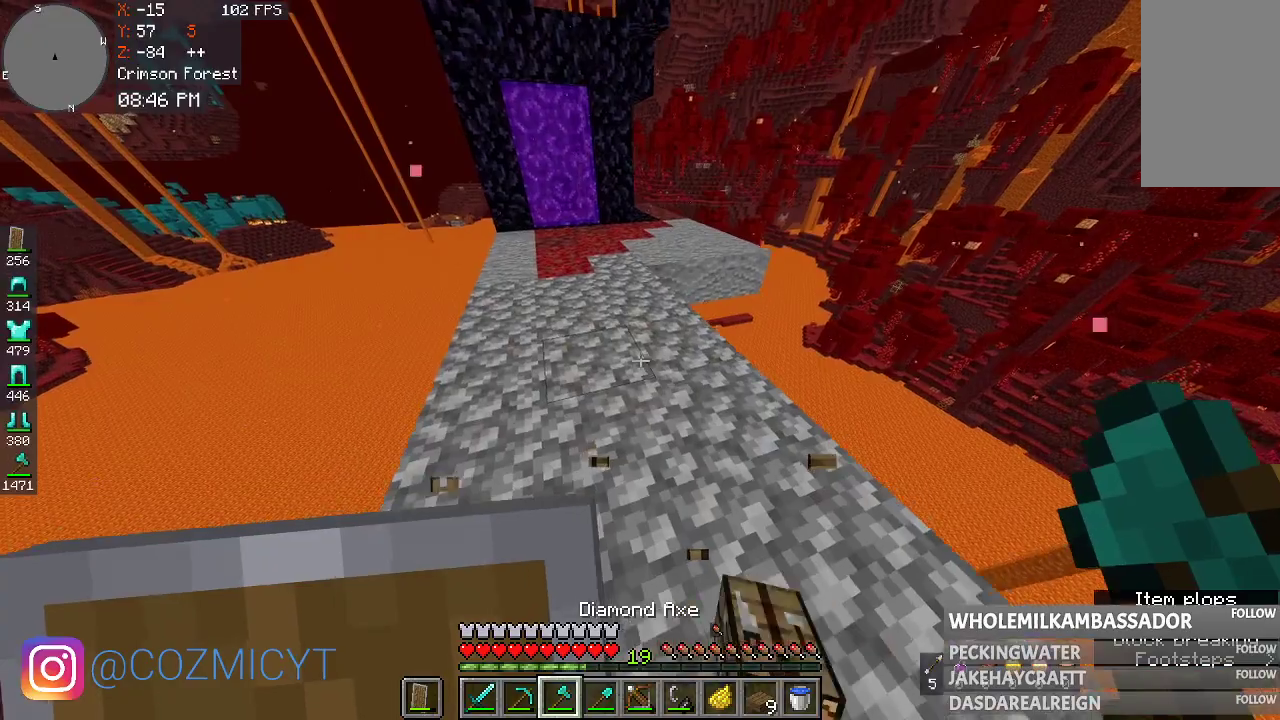
{"keys": ["w"], "mouse": [], "events": [[133, "a", "up"], [200, "w", "up"], [400, "w", "down"]]}
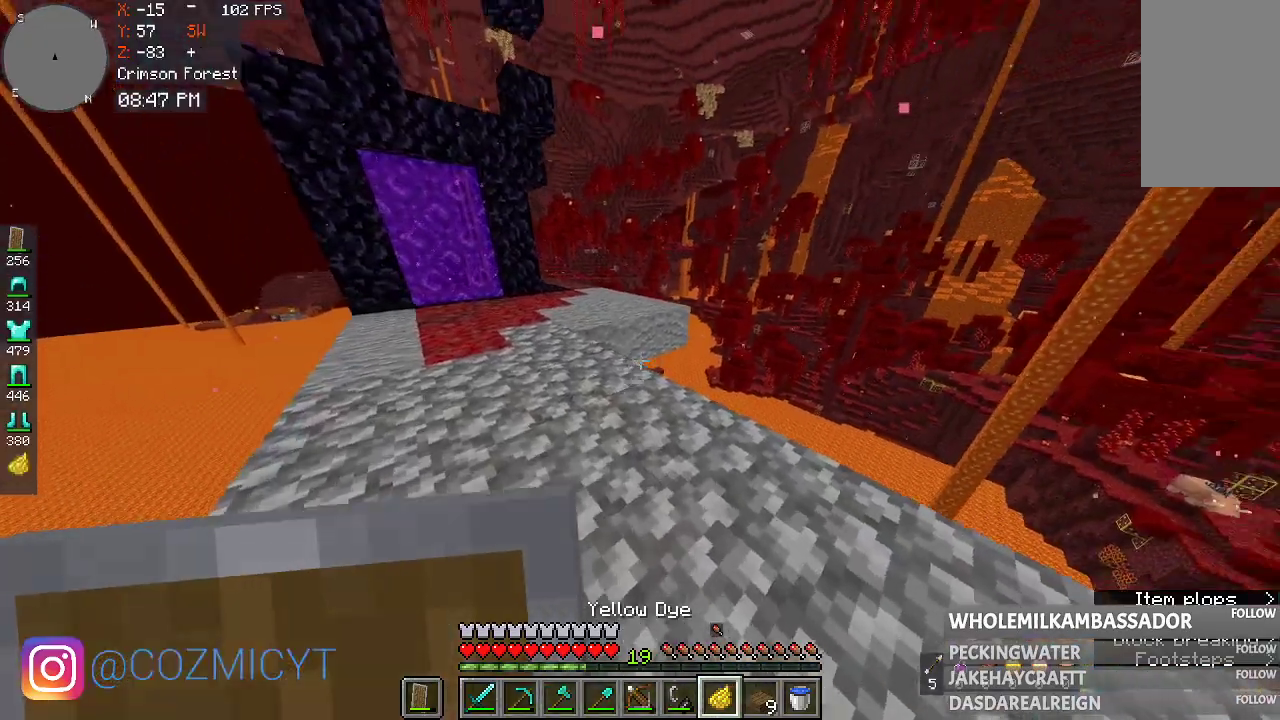
{"keys": ["w"], "mouse": [], "events": []}
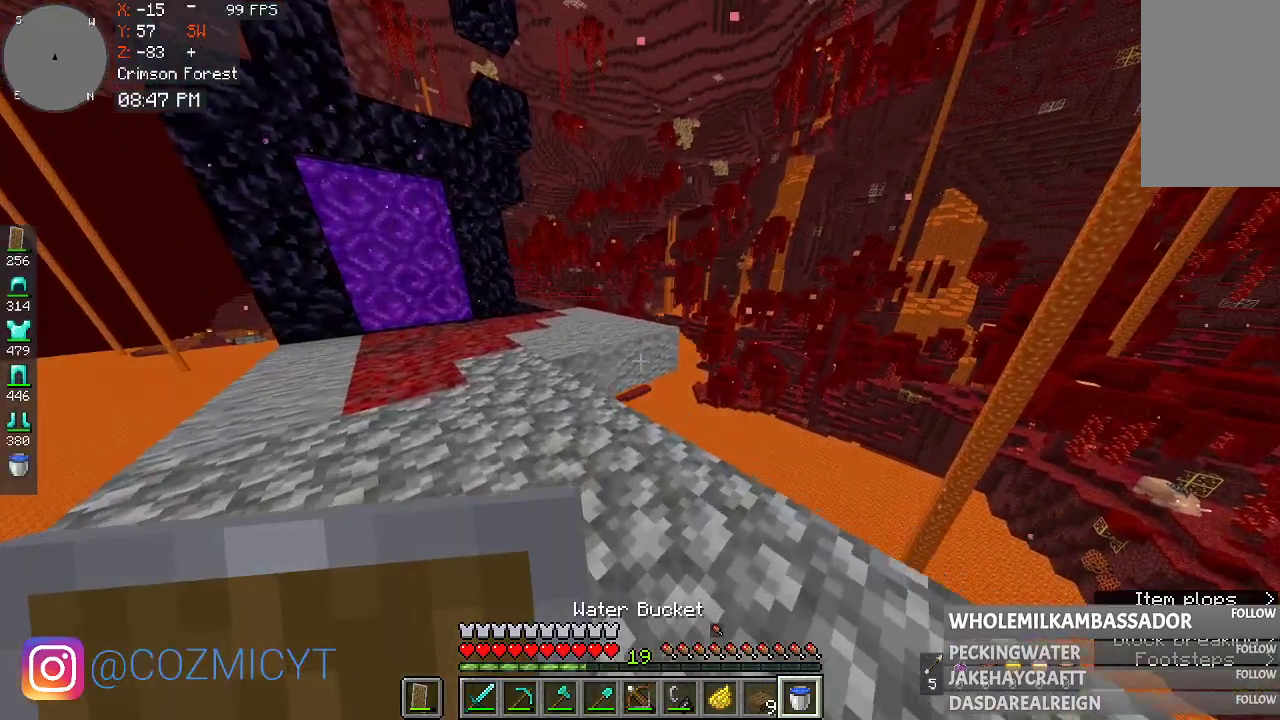
{"keys": ["w"], "mouse": [], "events": []}
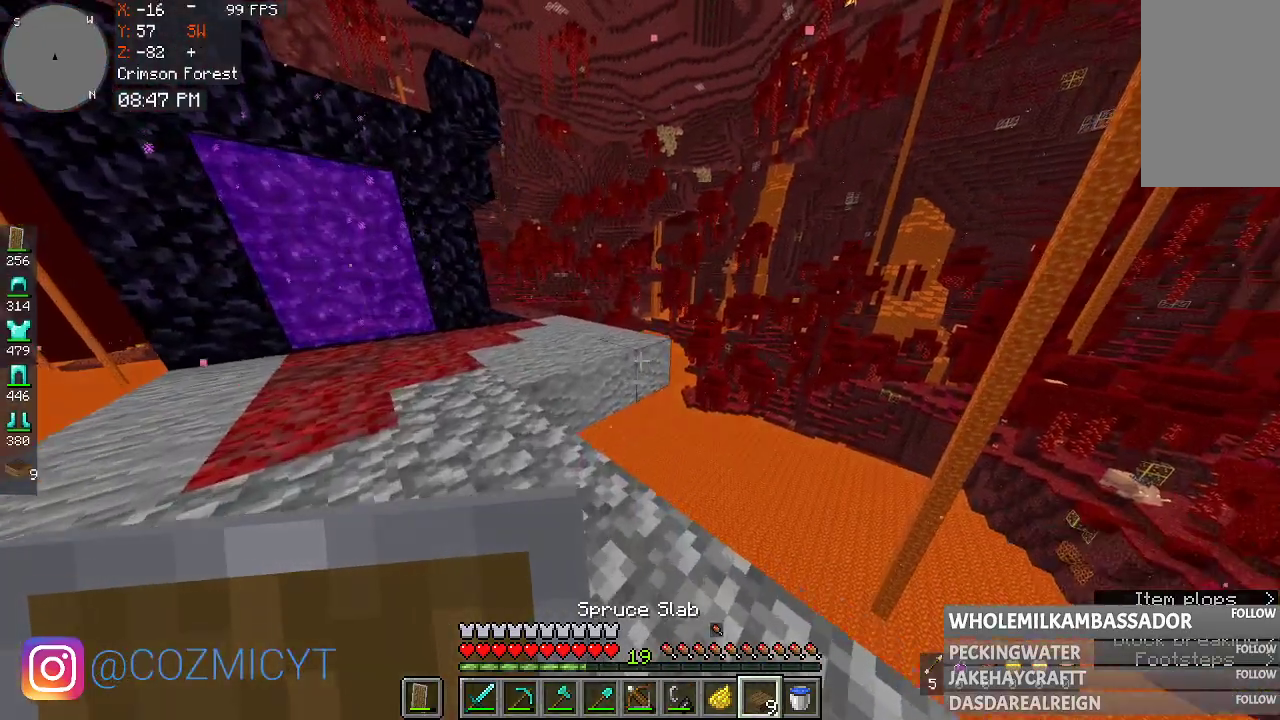
{"keys": [], "mouse": [], "events": [[467, "w", "up"]]}
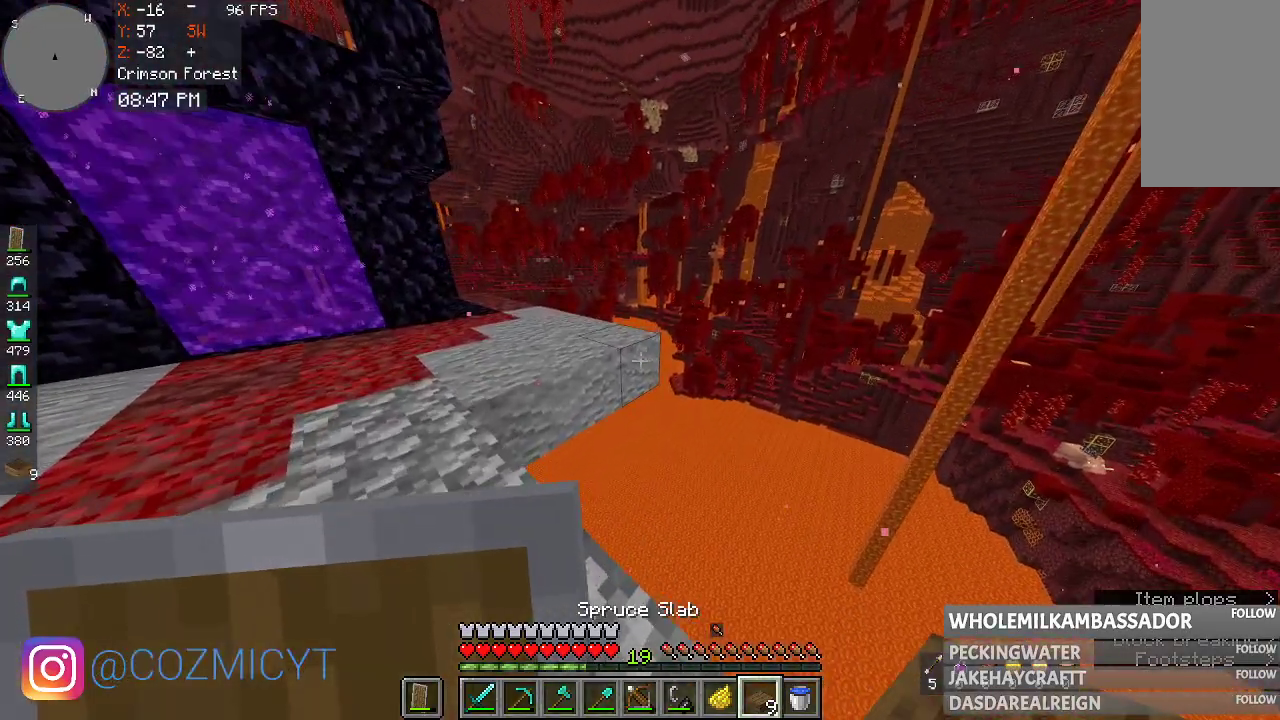
{"keys": [], "mouse": ["right"], "events": [[167, "mouse_right", "down"], [333, "mouse_right", "up"], [433, "mouse_right", "down"]]}
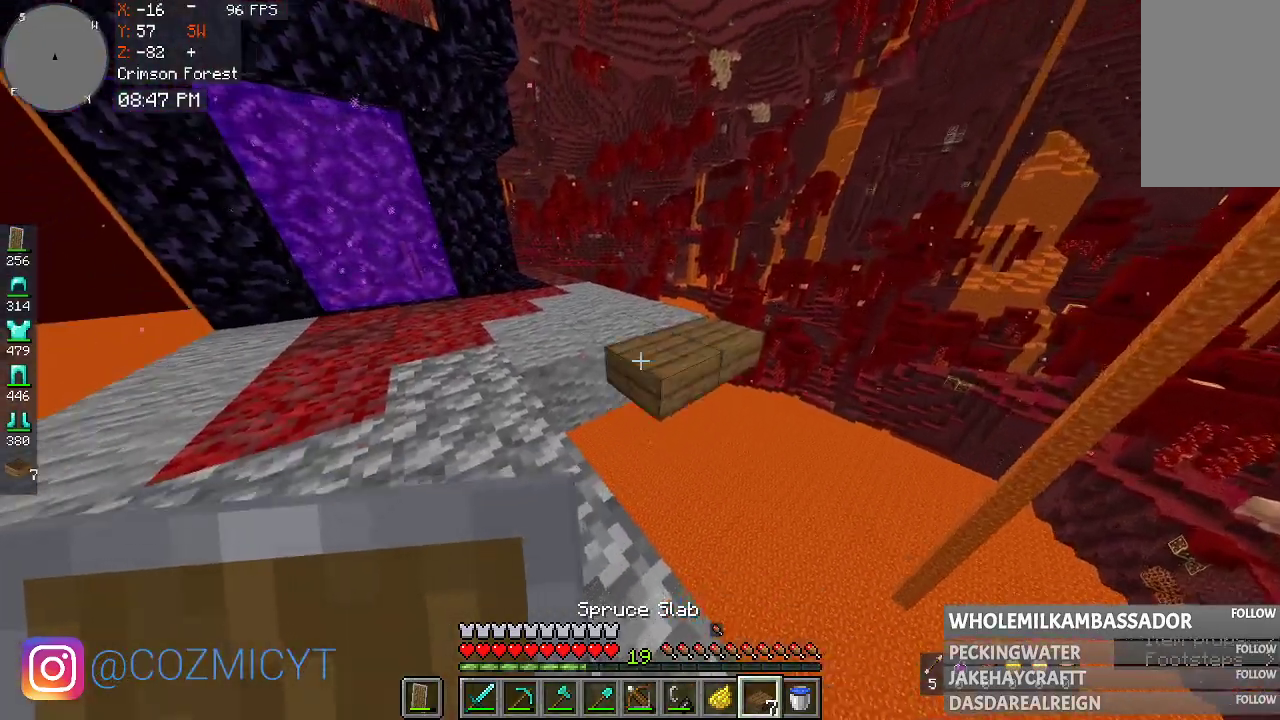
{"keys": [], "mouse": [], "events": [[100, "mouse_right", "up"], [367, "mouse_right", "down"], [500, "mouse_right", "up"]]}
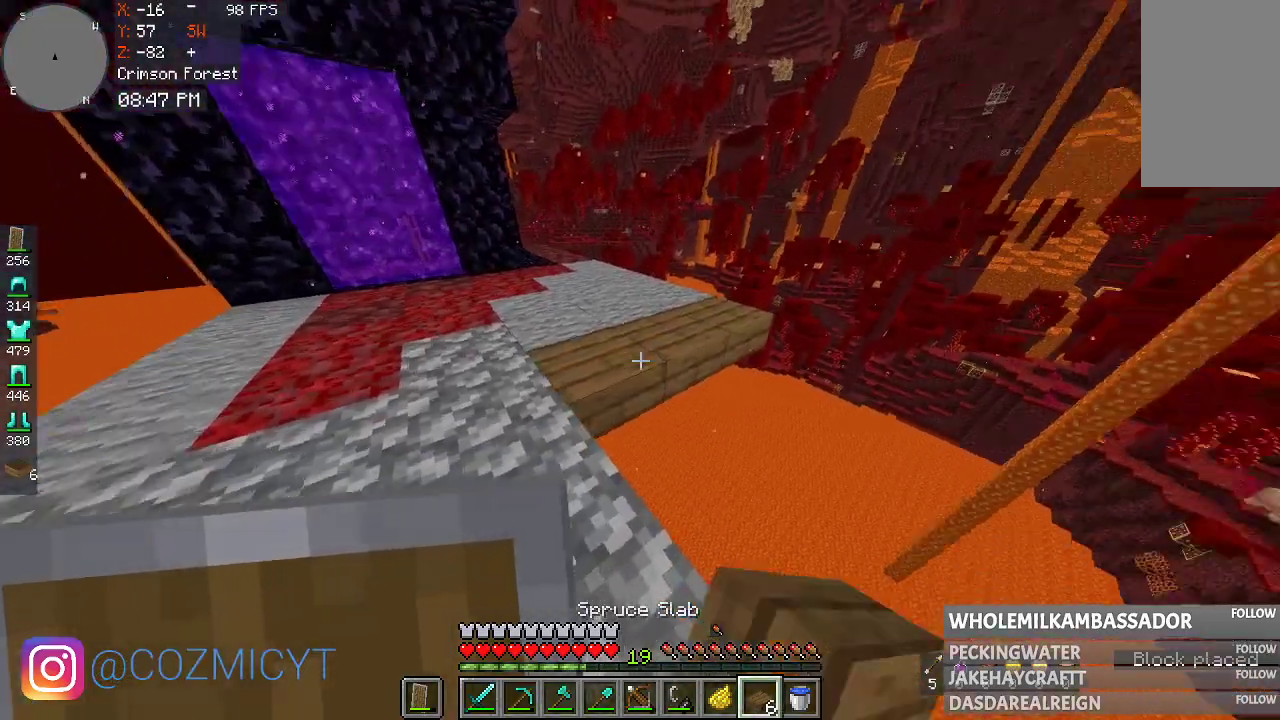
{"keys": [], "mouse": [], "events": []}
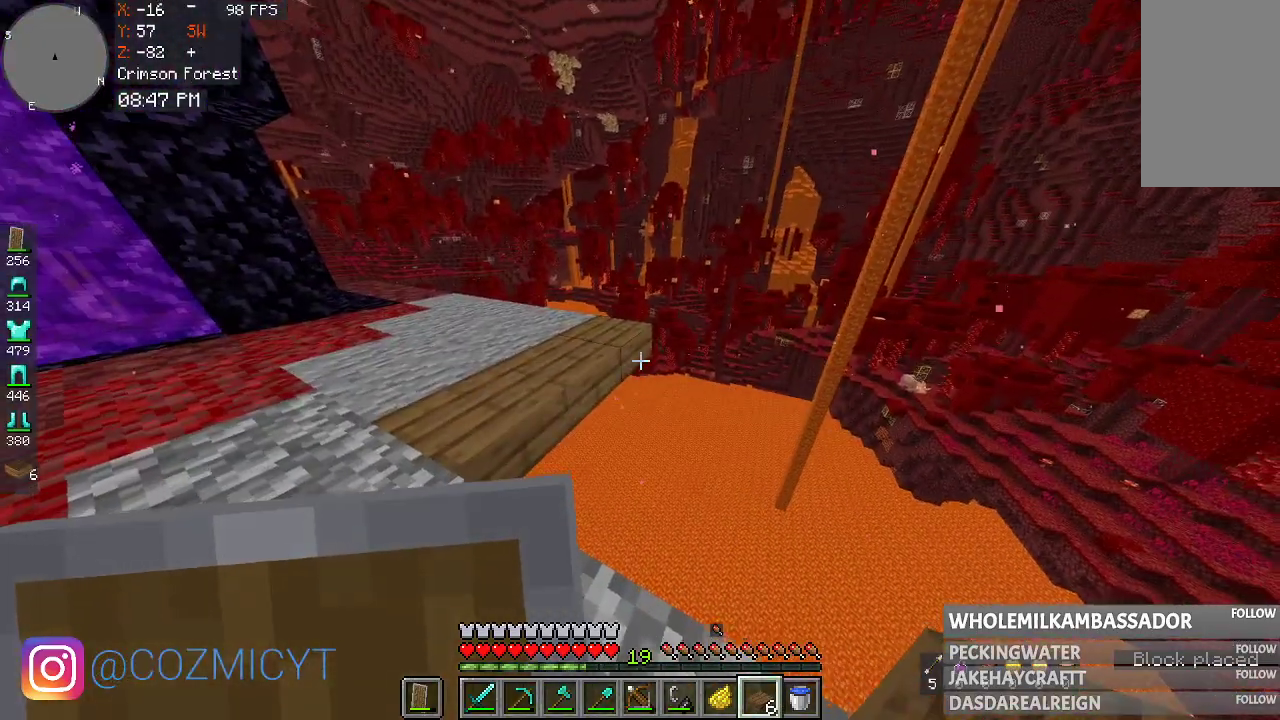
{"keys": ["s"], "mouse": [], "events": [[100, "mouse_right", "down"], [167, "s", "down"], [500, "mouse_right", "up"]]}